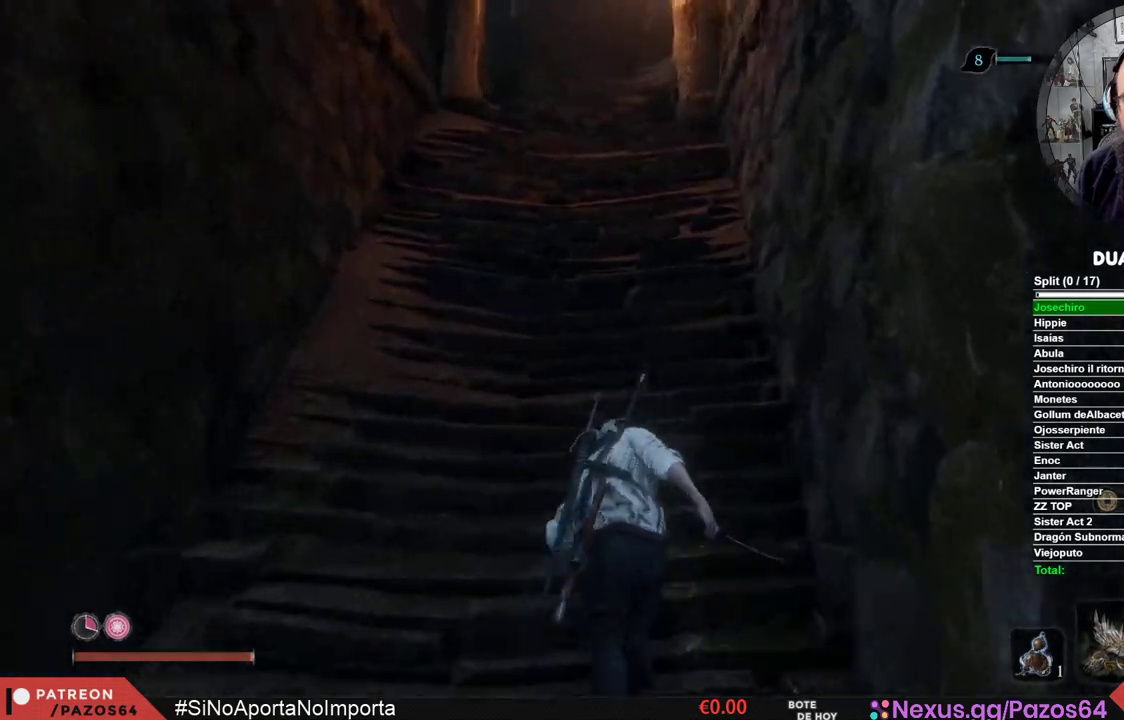
Gameplay with a controller (Xbox layout); each line is a JSON object with the inputs held at the frame after it. "events" lists button and stick changes between this image and that frame as [ms after this image, input, new state], when the widget could be followed in between.
{"buttons": ["B"], "left_stick": "up", "right_stick": "center", "events": []}
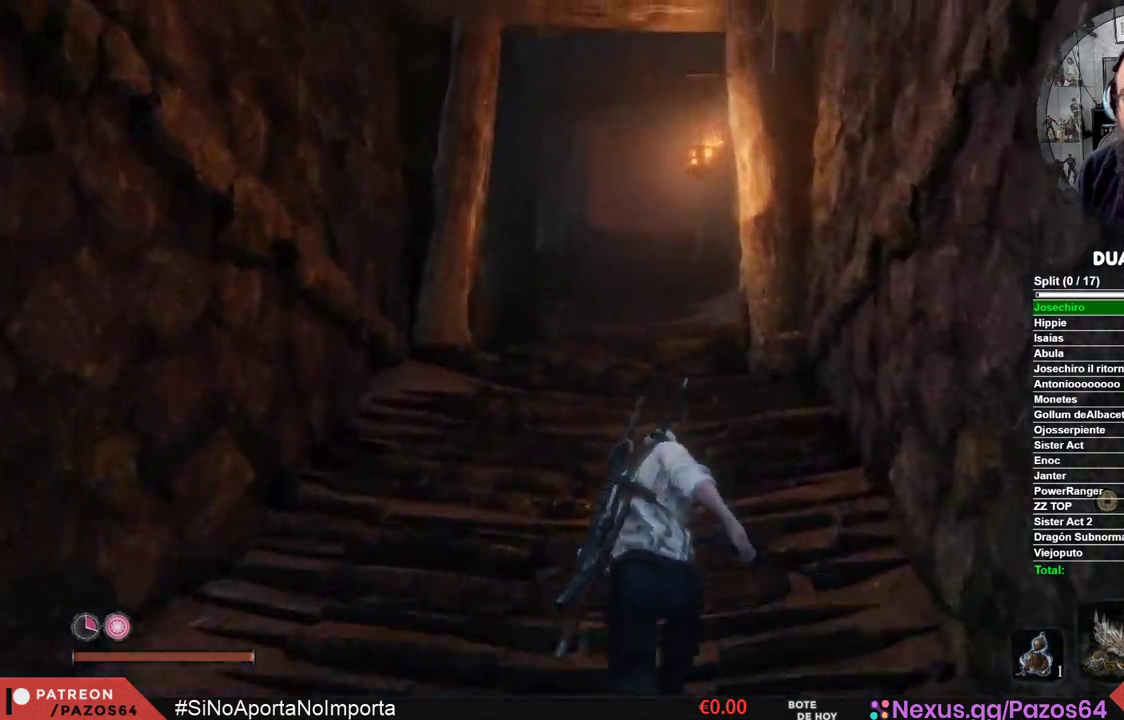
{"buttons": ["B"], "left_stick": "up", "right_stick": "center", "events": []}
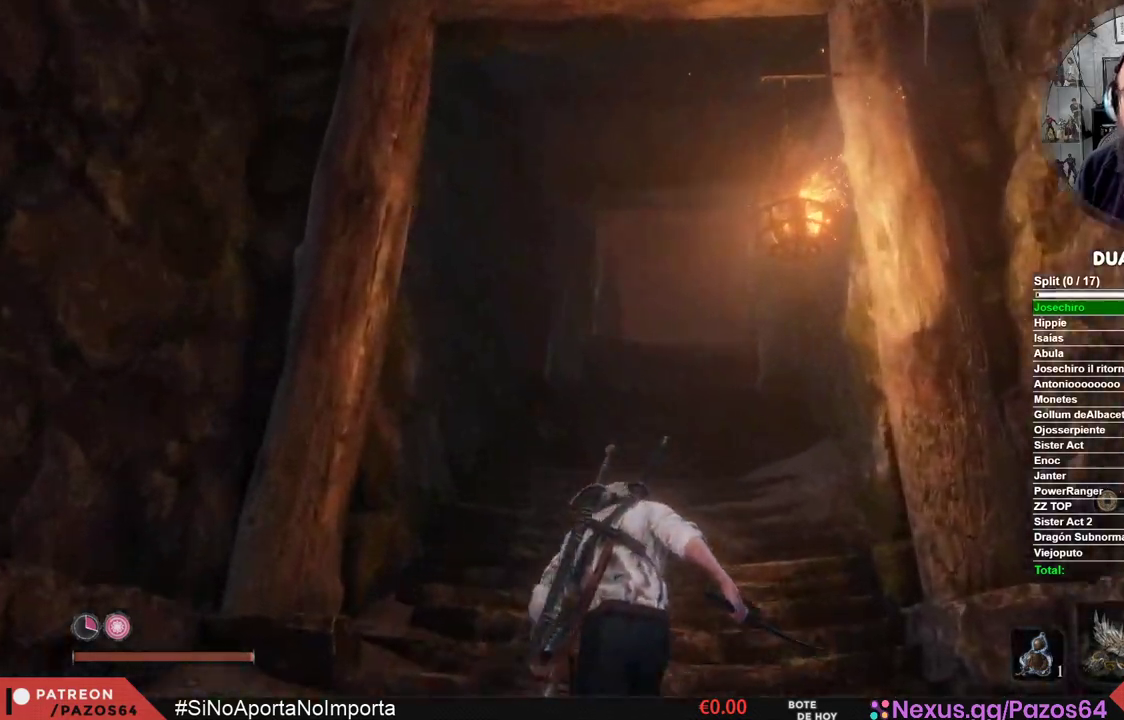
{"buttons": ["B"], "left_stick": "up", "right_stick": "center", "events": []}
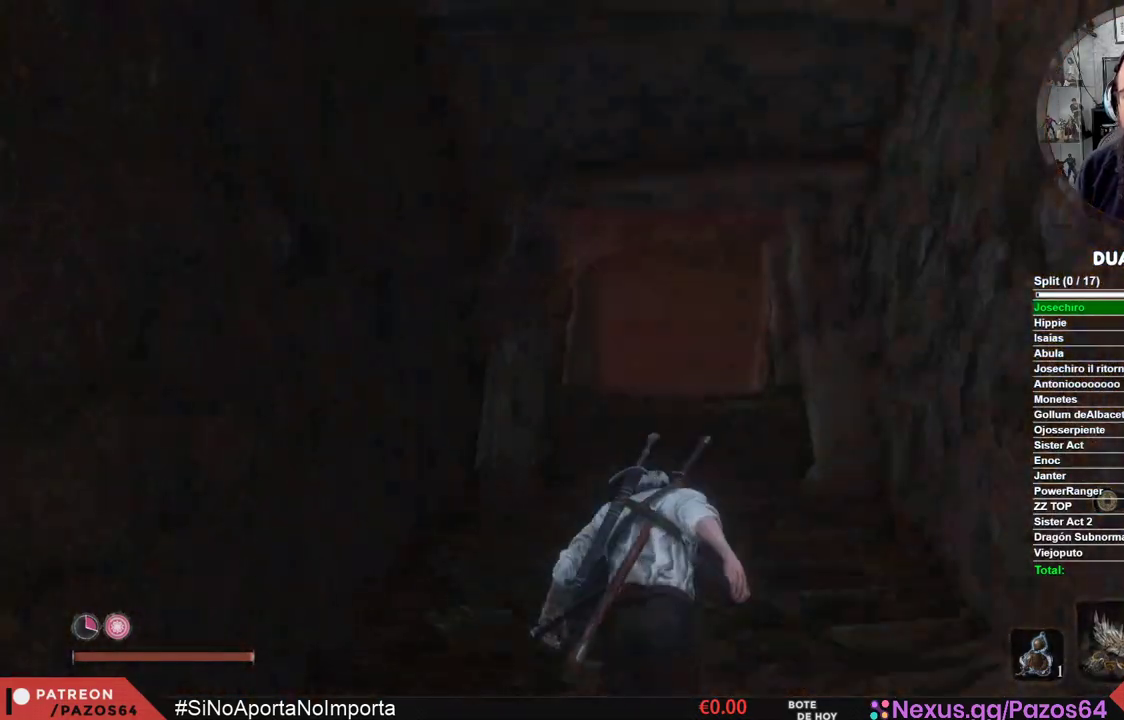
{"buttons": ["B"], "left_stick": "up", "right_stick": "center", "events": []}
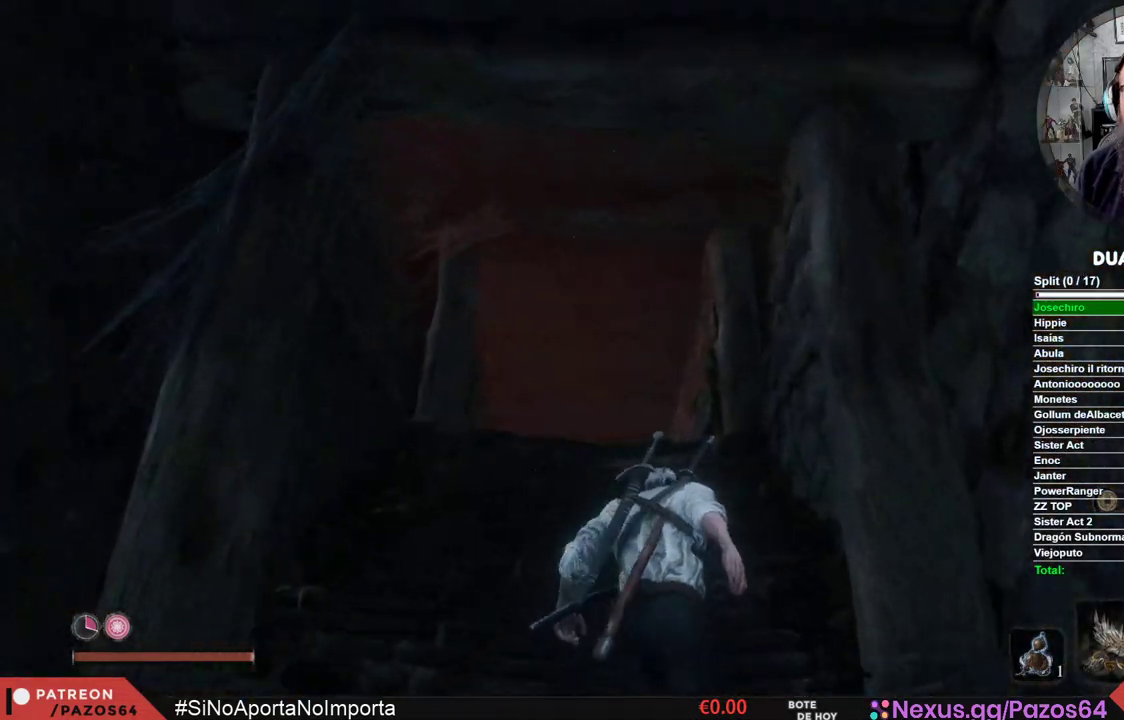
{"buttons": ["B"], "left_stick": "up", "right_stick": "center", "events": []}
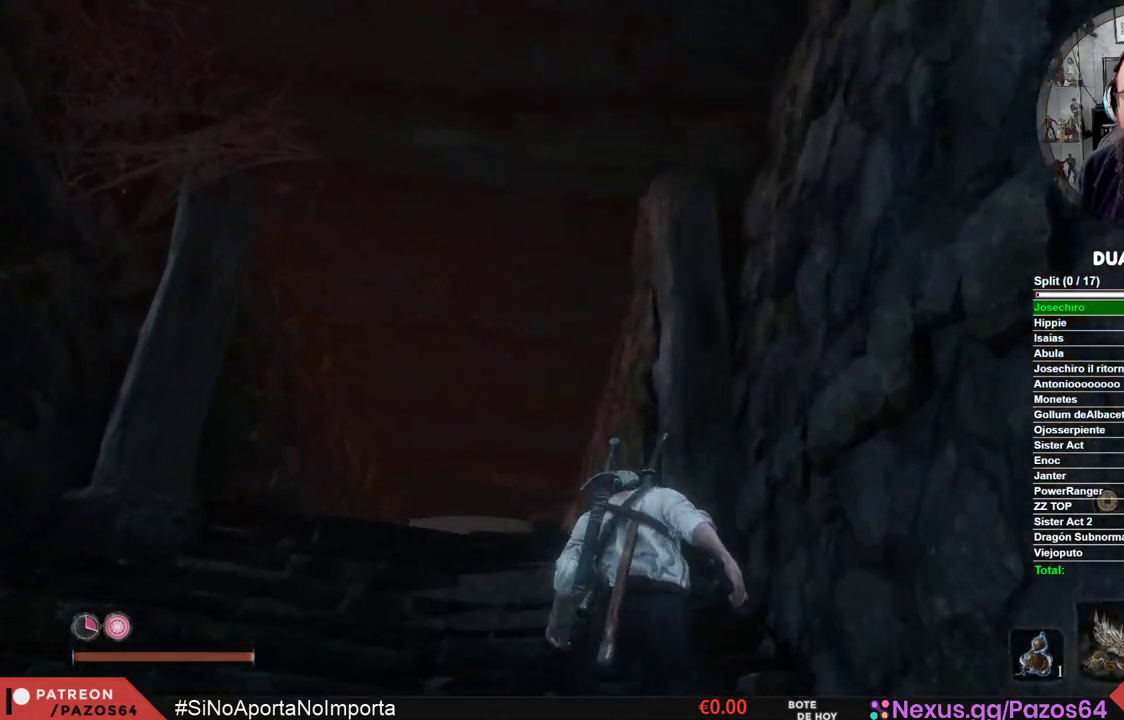
{"buttons": ["B"], "left_stick": "up", "right_stick": "center", "events": []}
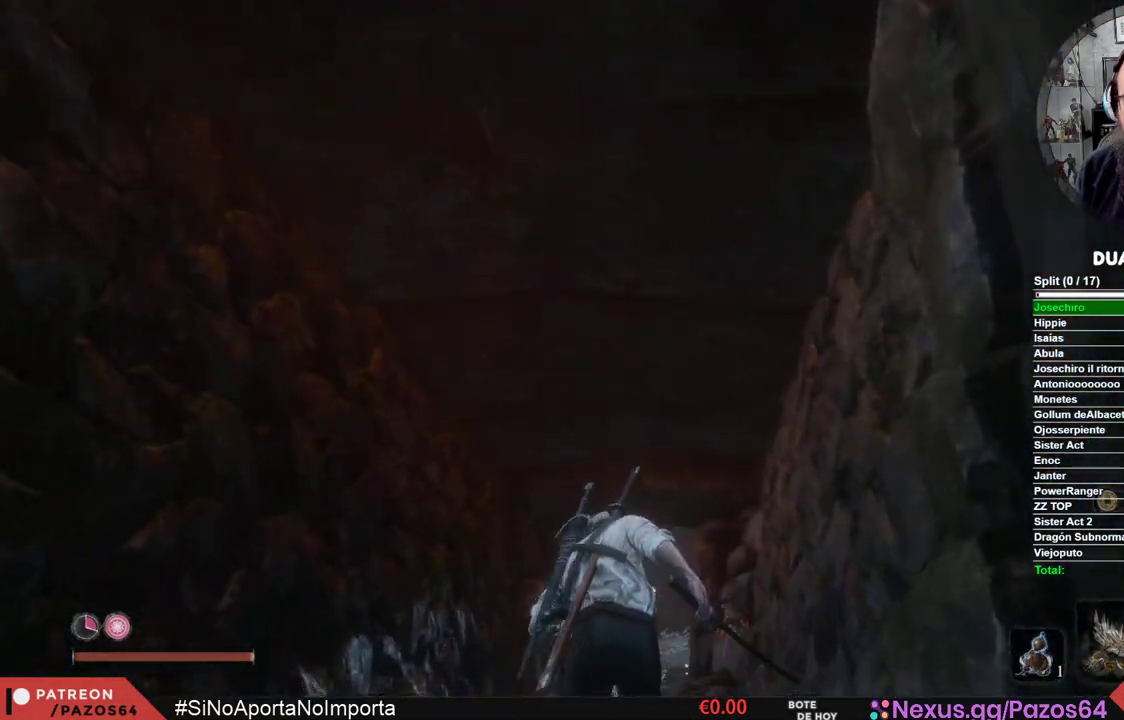
{"buttons": ["B"], "left_stick": "up", "right_stick": "center", "events": []}
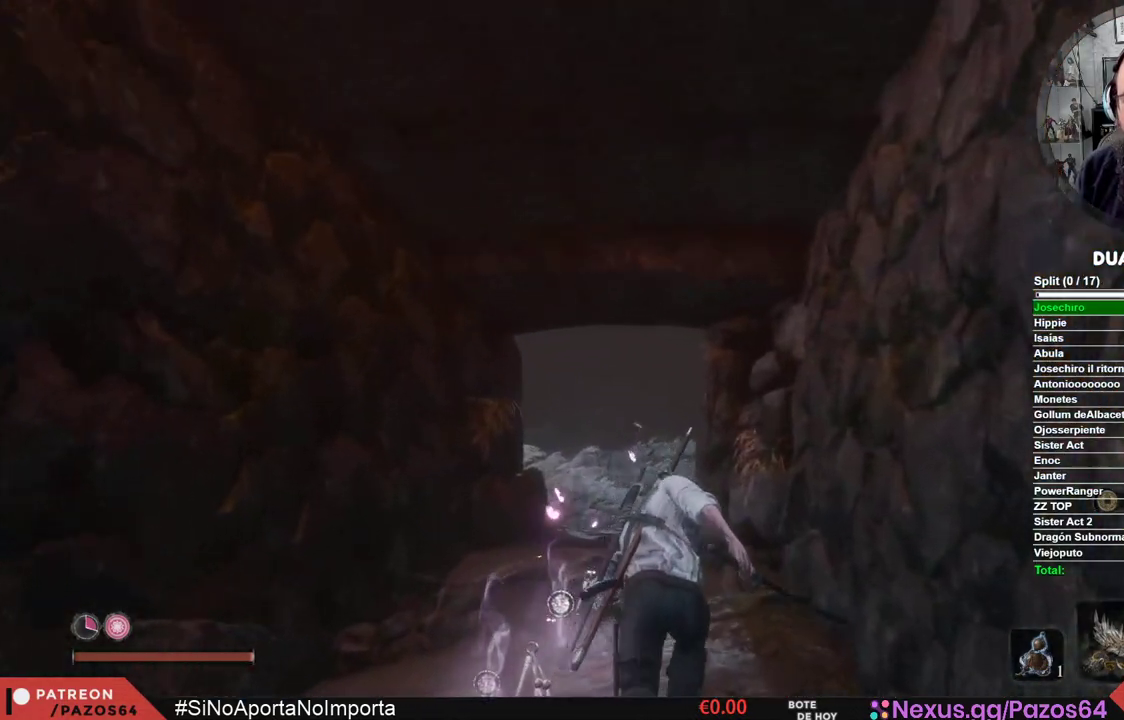
{"buttons": ["B"], "left_stick": "up", "right_stick": "center", "events": []}
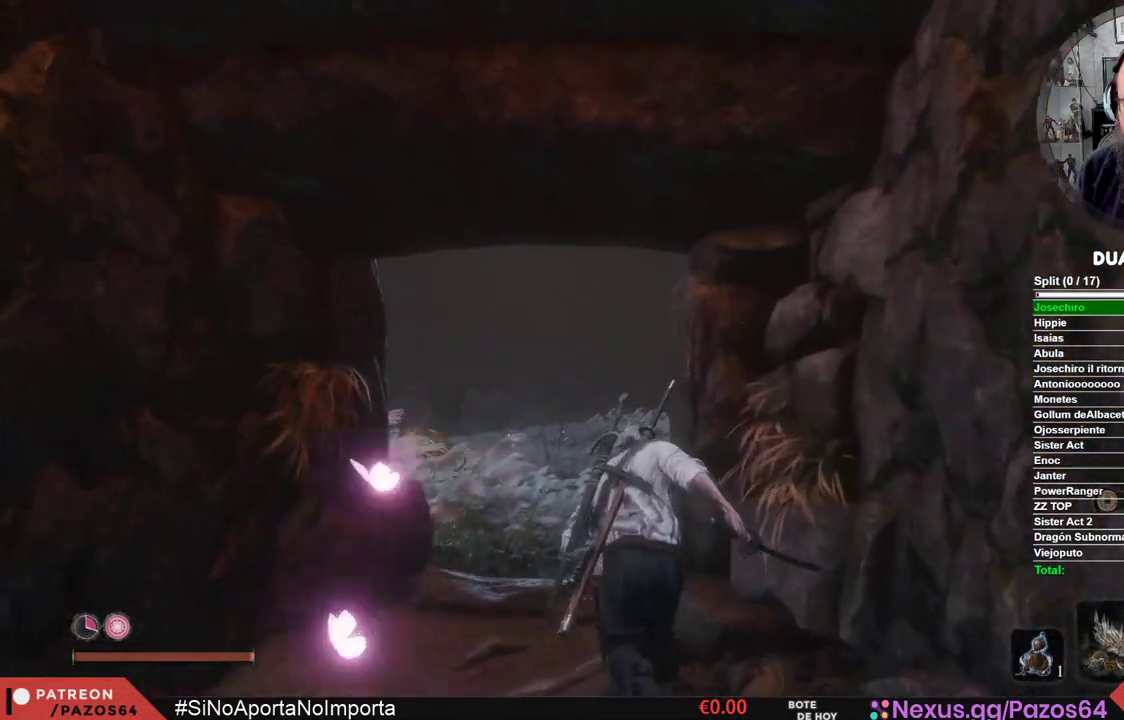
{"buttons": ["B"], "left_stick": "up", "right_stick": "center", "events": []}
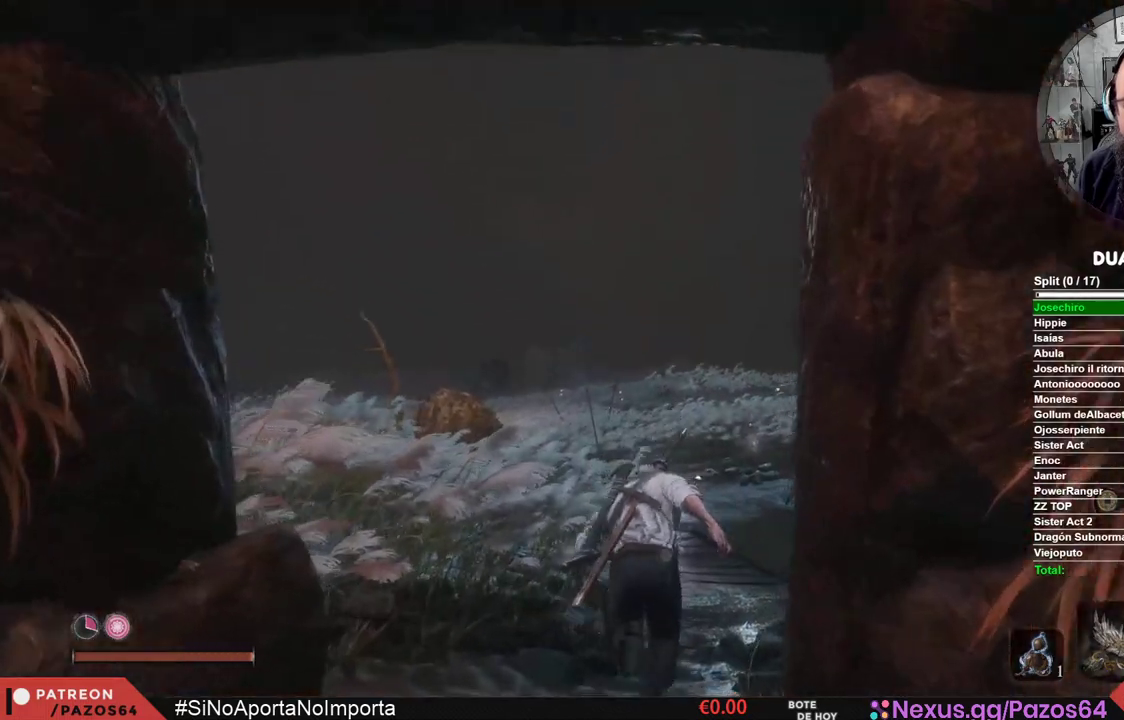
{"buttons": ["B"], "left_stick": "up", "right_stick": "center", "events": []}
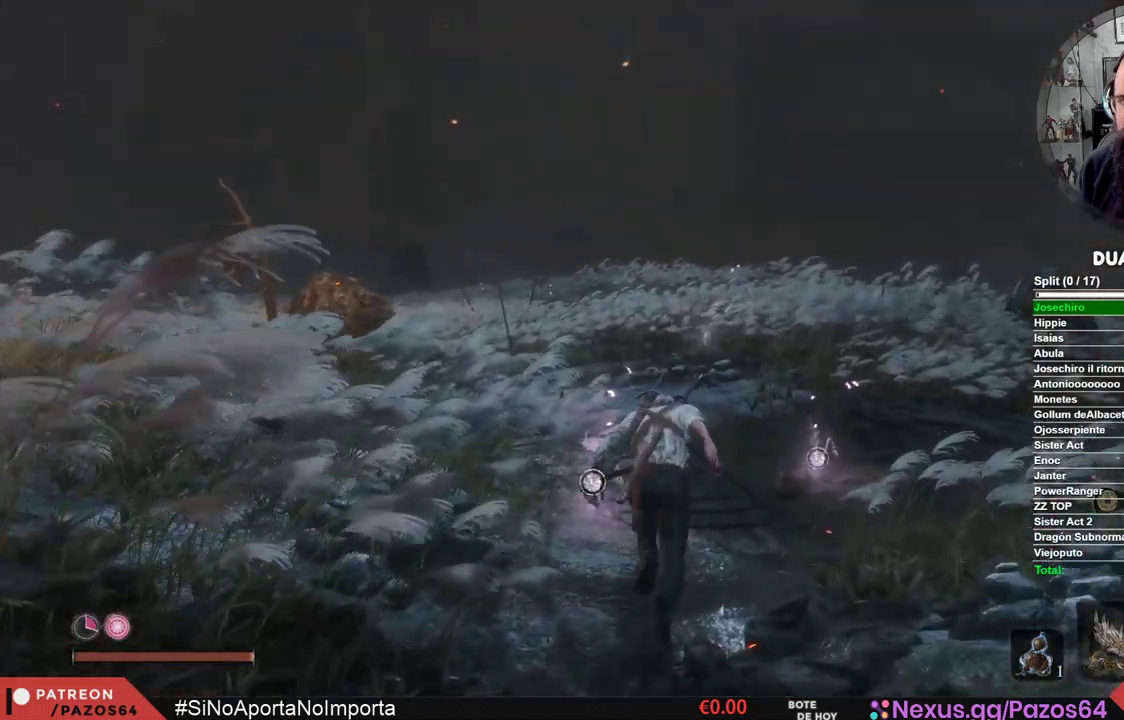
{"buttons": ["B"], "left_stick": "up", "right_stick": "center", "events": []}
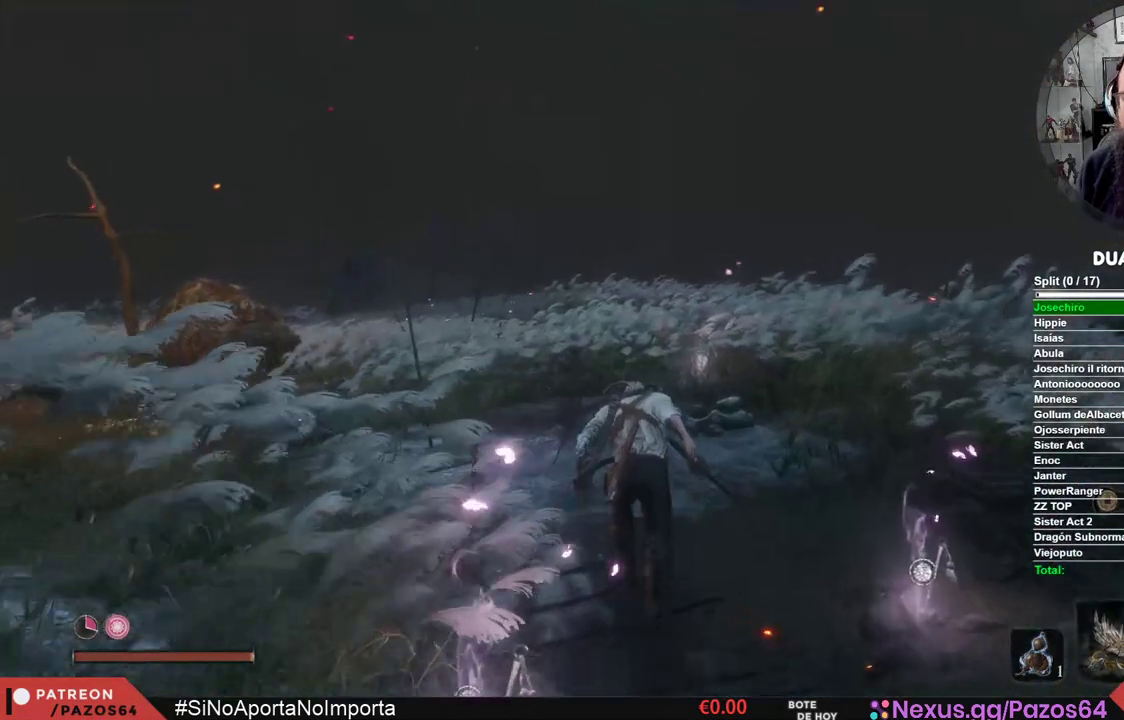
{"buttons": [], "left_stick": "up", "right_stick": "center", "events": [[500, "B", "up"]]}
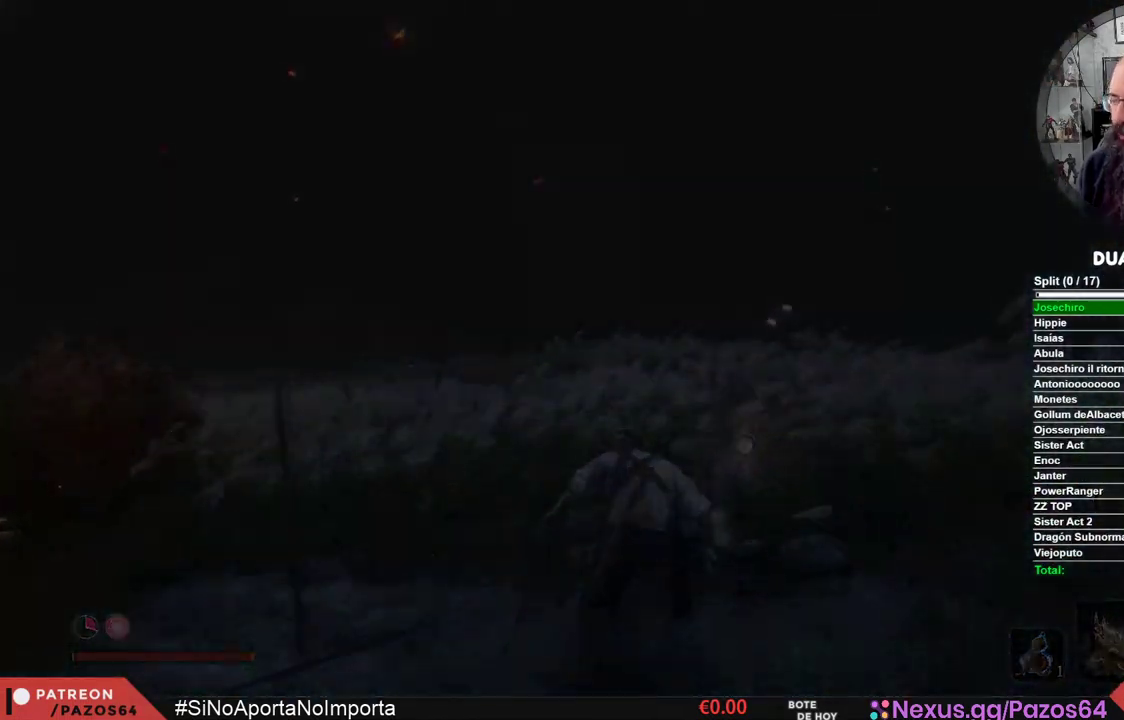
{"buttons": [], "left_stick": "center", "right_stick": "center", "events": [[433, "left_stick", "center"]]}
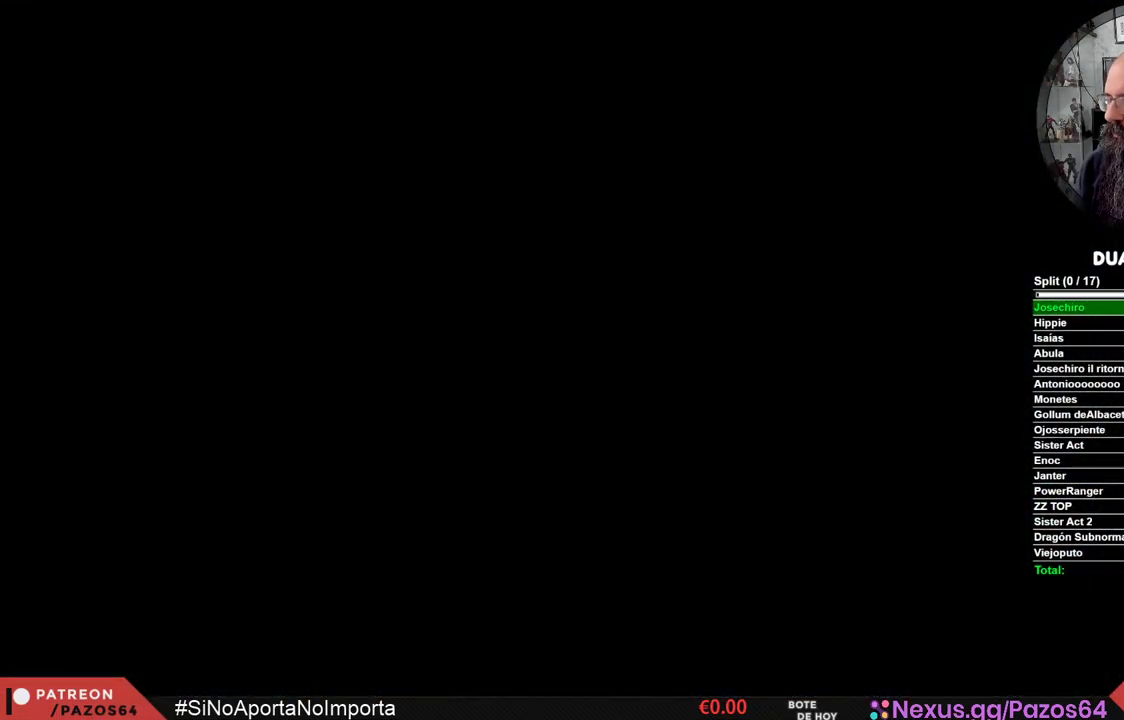
{"buttons": [], "left_stick": "center", "right_stick": "center", "events": [[233, "START", "down"], [417, "START", "up"]]}
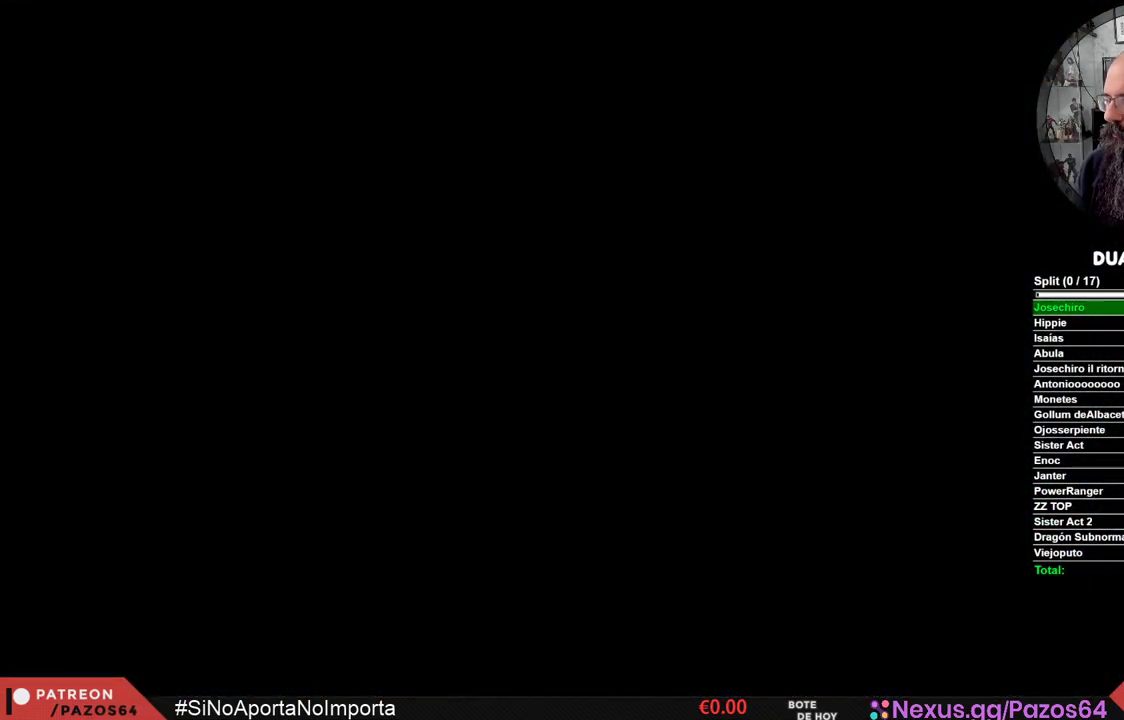
{"buttons": [], "left_stick": "center", "right_stick": "center", "events": []}
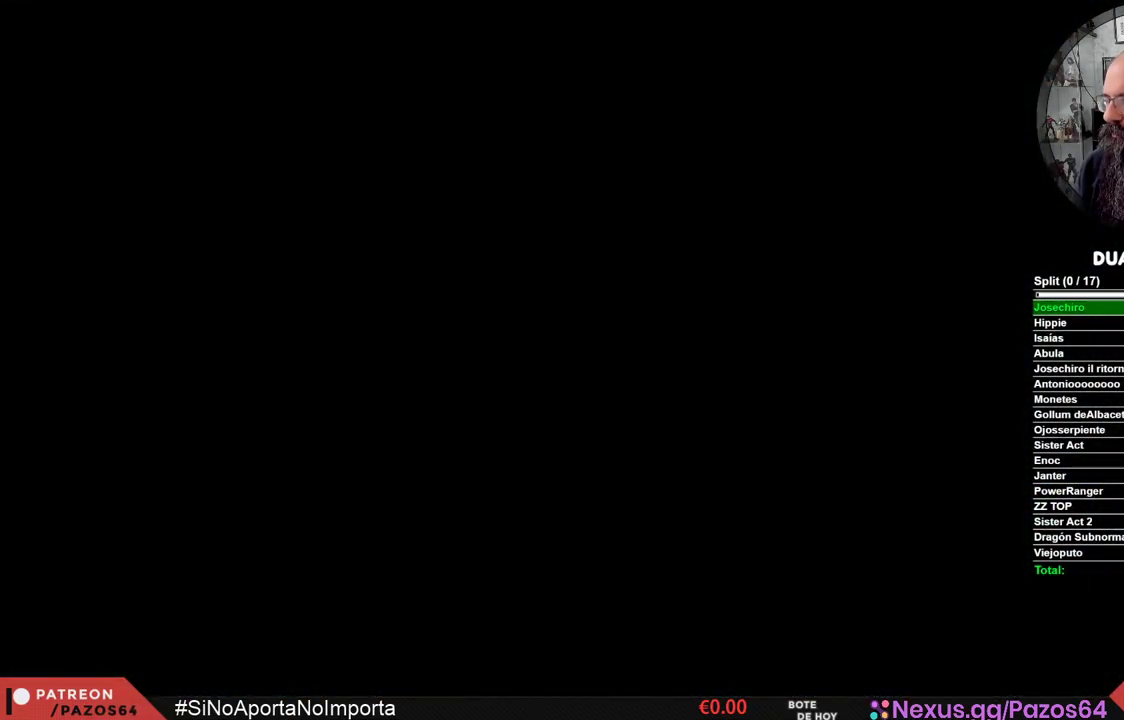
{"buttons": [], "left_stick": "center", "right_stick": "center", "events": []}
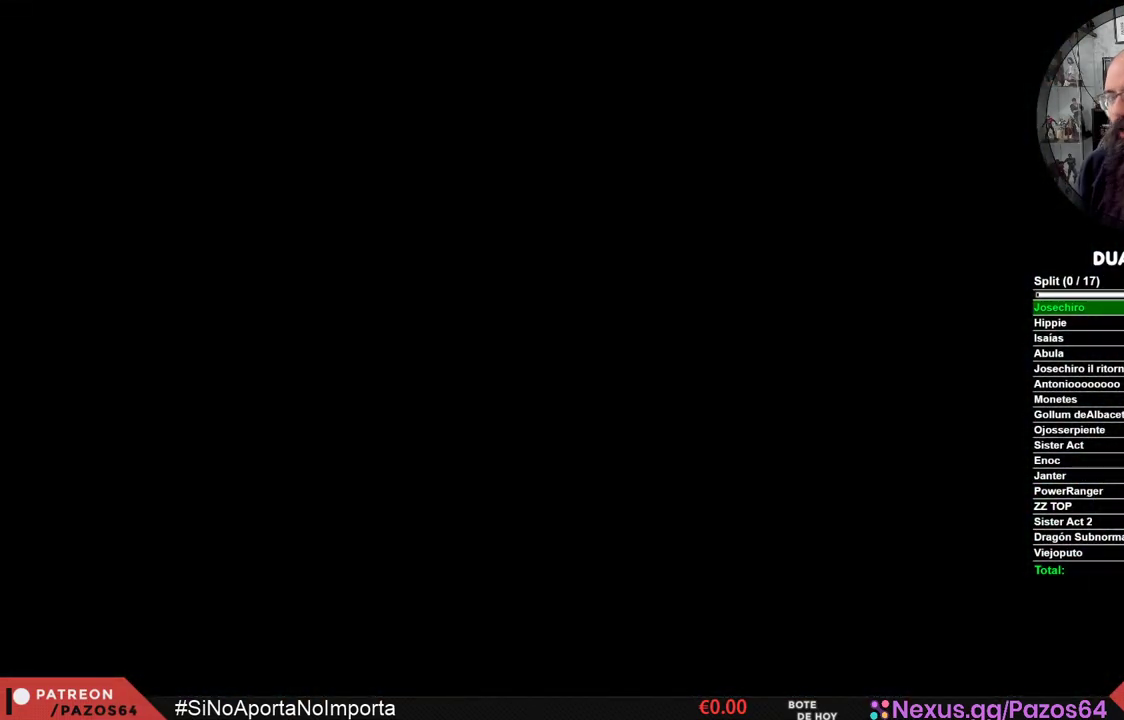
{"buttons": [], "left_stick": "center", "right_stick": "center", "events": [[183, "START", "down"], [350, "START", "up"]]}
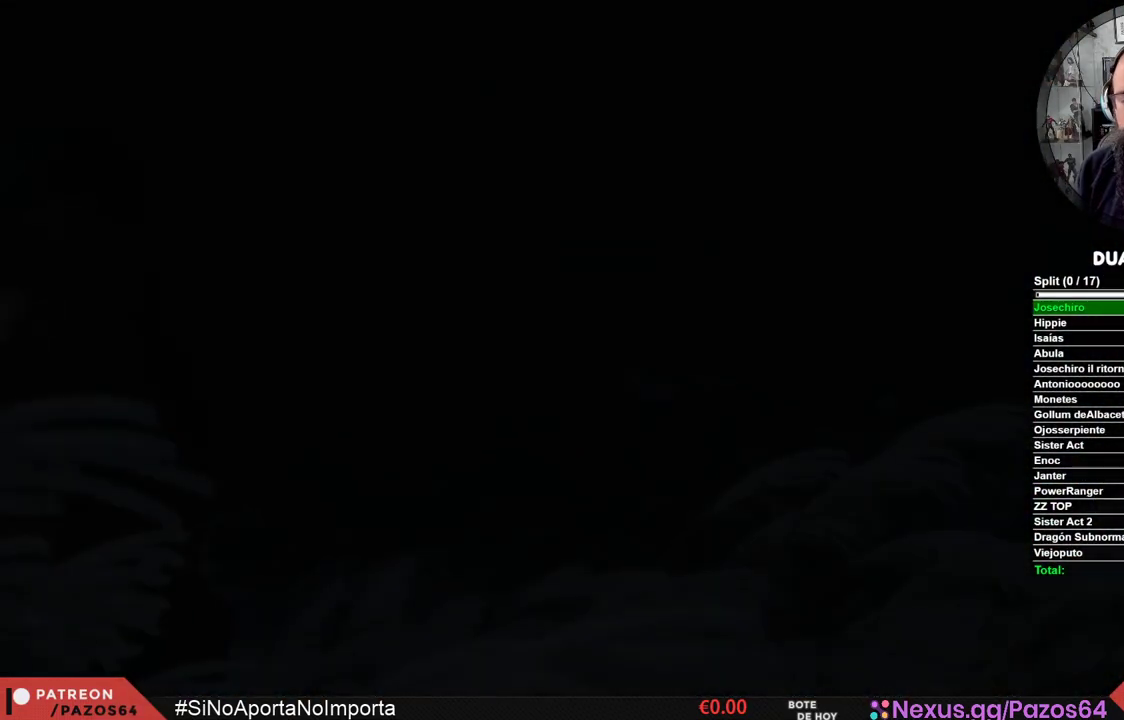
{"buttons": [], "left_stick": "center", "right_stick": "center", "events": []}
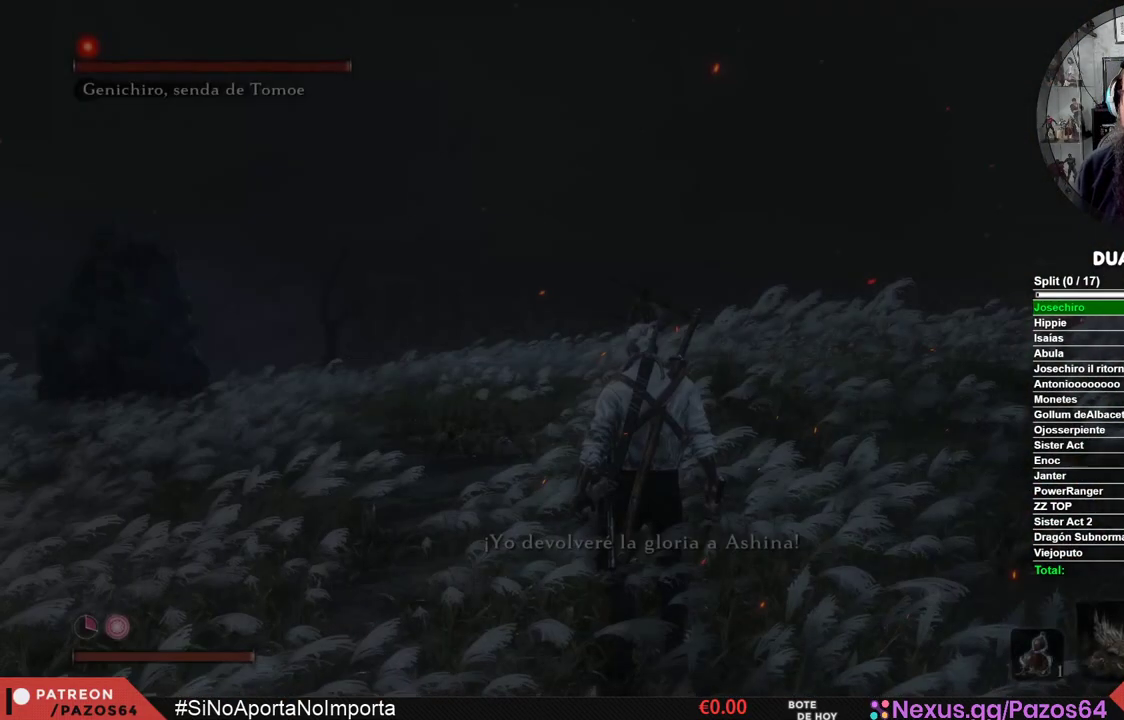
{"buttons": ["R3"], "left_stick": "center", "right_stick": "center", "events": [[500, "R3", "down"]]}
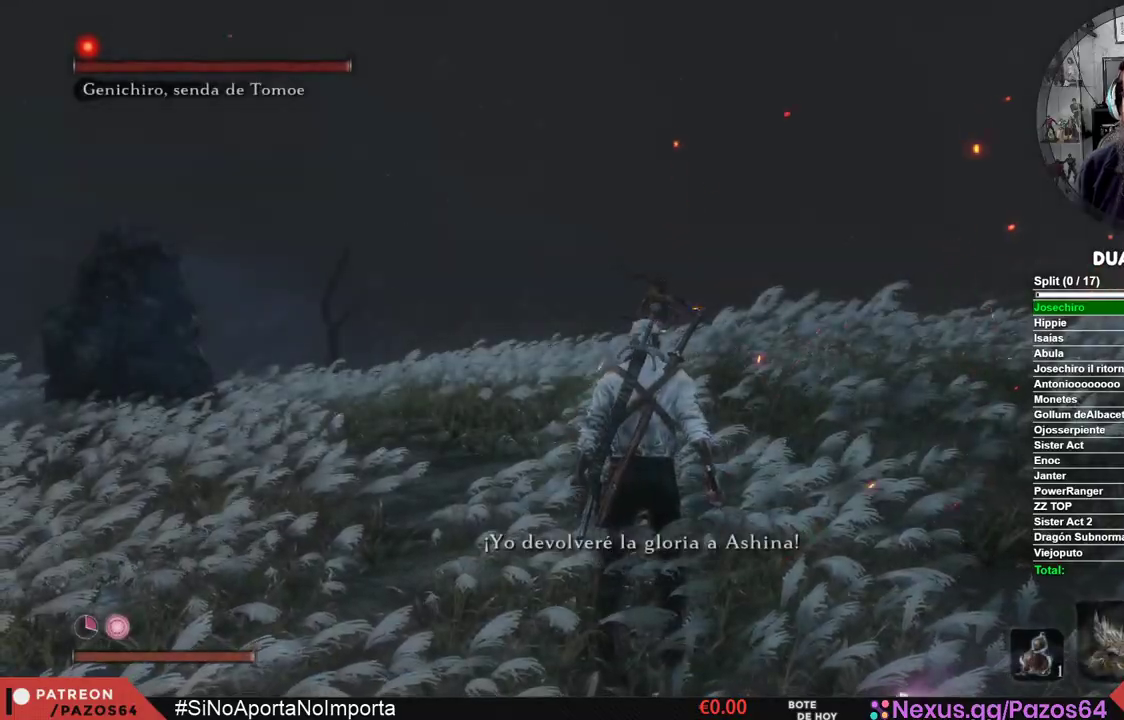
{"buttons": ["B"], "left_stick": "up", "right_stick": "center", "events": [[117, "R3", "up"], [300, "left_stick", "up"], [383, "B", "down"]]}
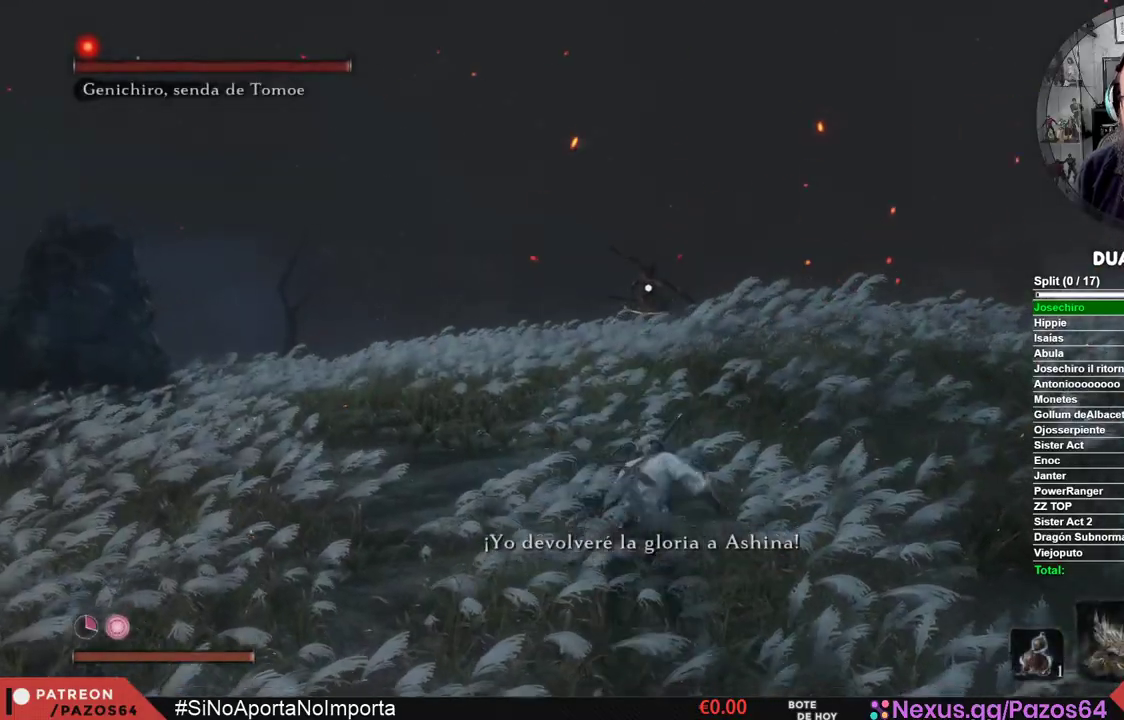
{"buttons": ["B"], "left_stick": "up", "right_stick": "center", "events": []}
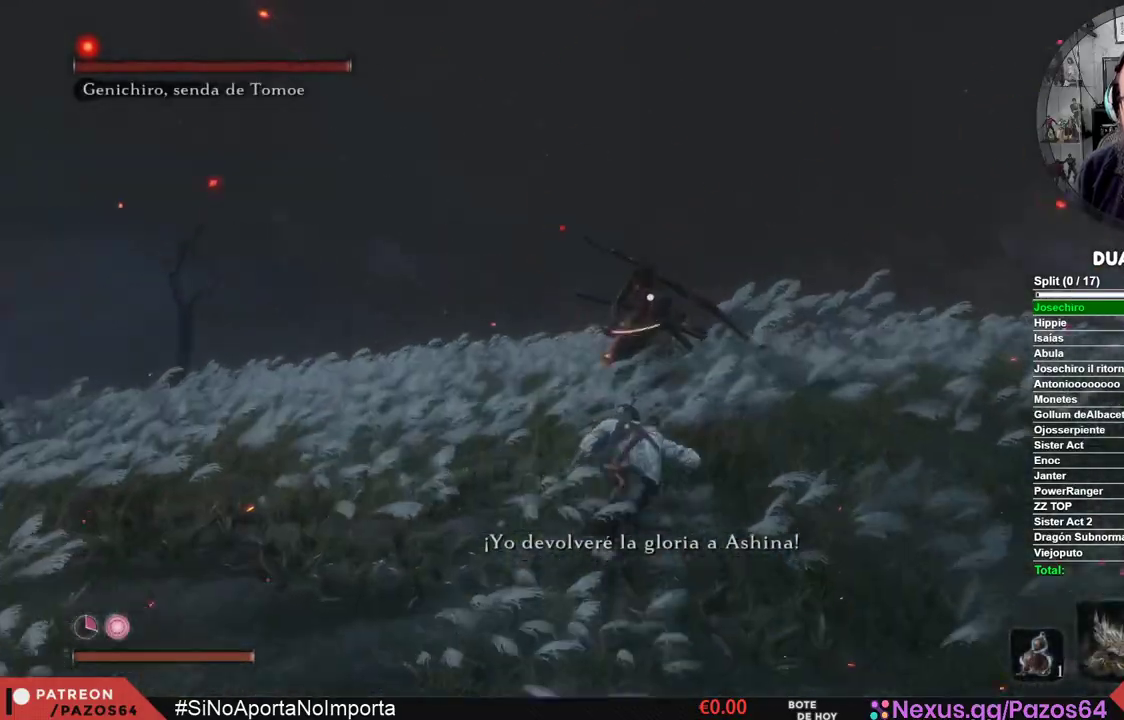
{"buttons": [], "left_stick": "center", "right_stick": "center", "events": [[33, "B", "up"], [117, "left_stick", "center"]]}
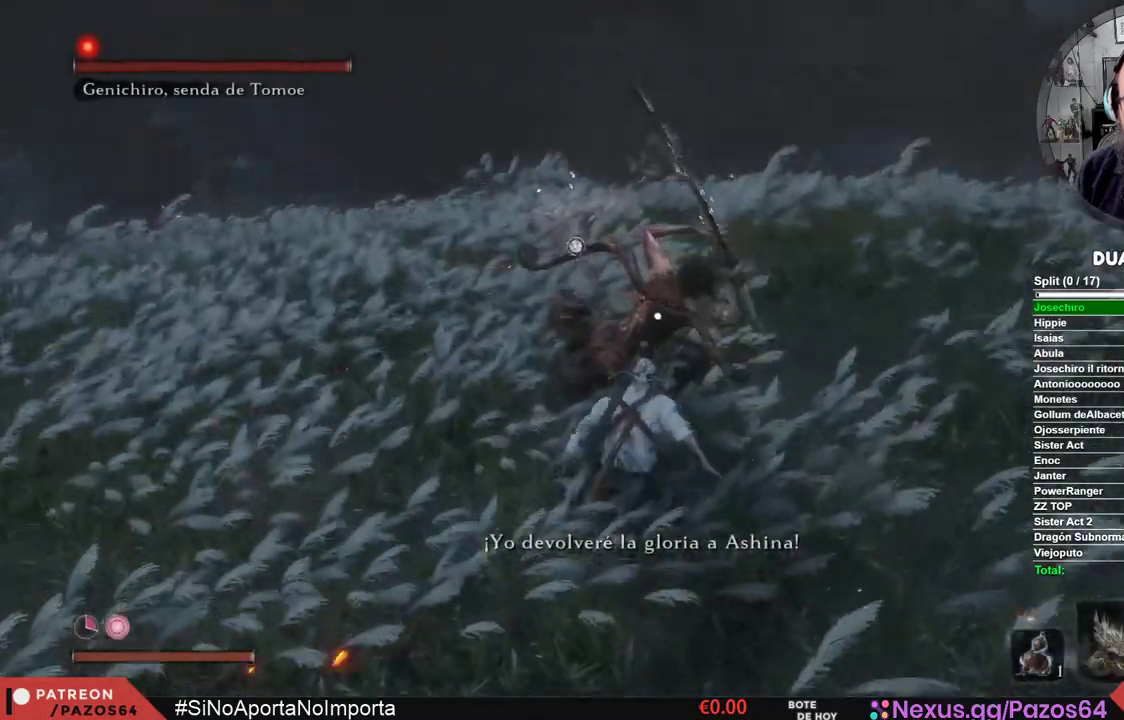
{"buttons": [], "left_stick": "up-right", "right_stick": "center", "events": [[283, "left_stick", "right"], [350, "left_stick", "up-right"]]}
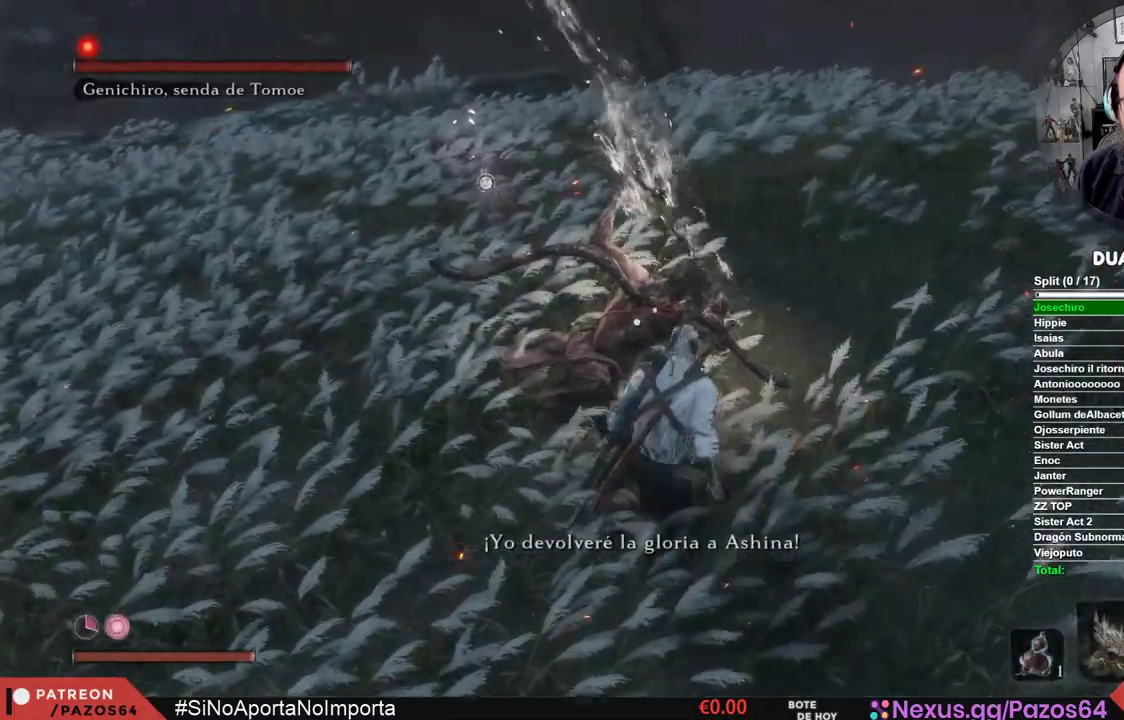
{"buttons": ["B"], "left_stick": "up-right", "right_stick": "center", "events": [[50, "left_stick", "center"], [283, "left_stick", "up-right"], [333, "B", "down"]]}
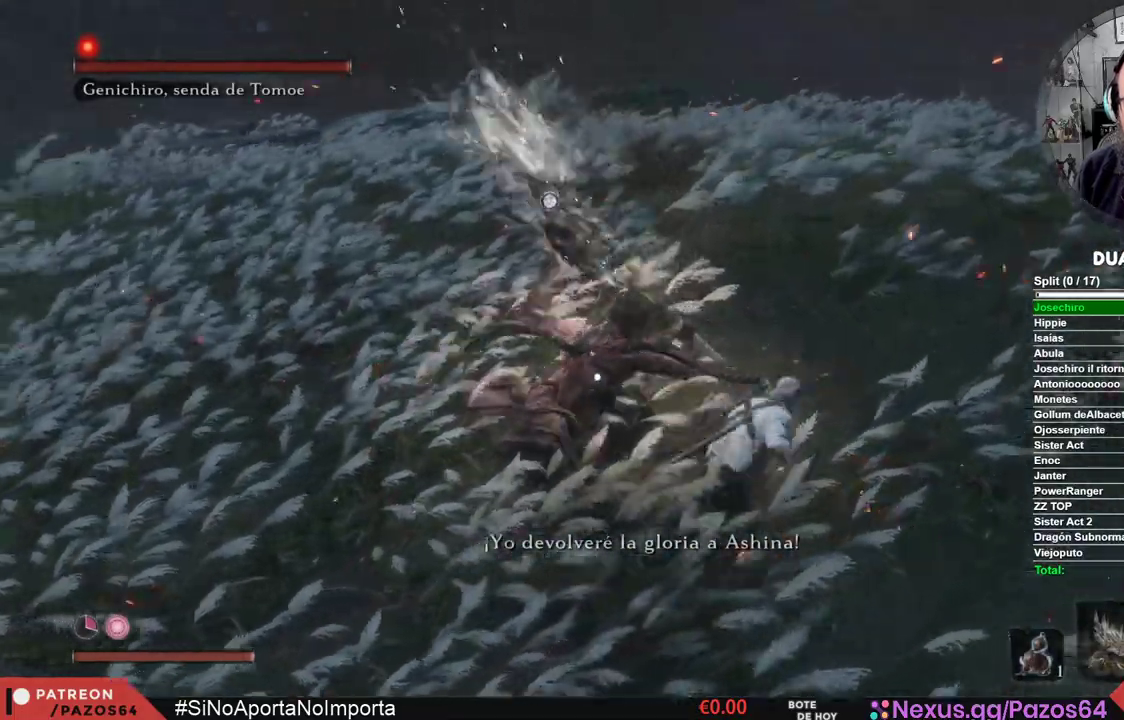
{"buttons": ["B"], "left_stick": "up", "right_stick": "center", "events": [[100, "left_stick", "up"], [133, "B", "up"], [217, "B", "down"], [367, "B", "up"], [417, "B", "down"]]}
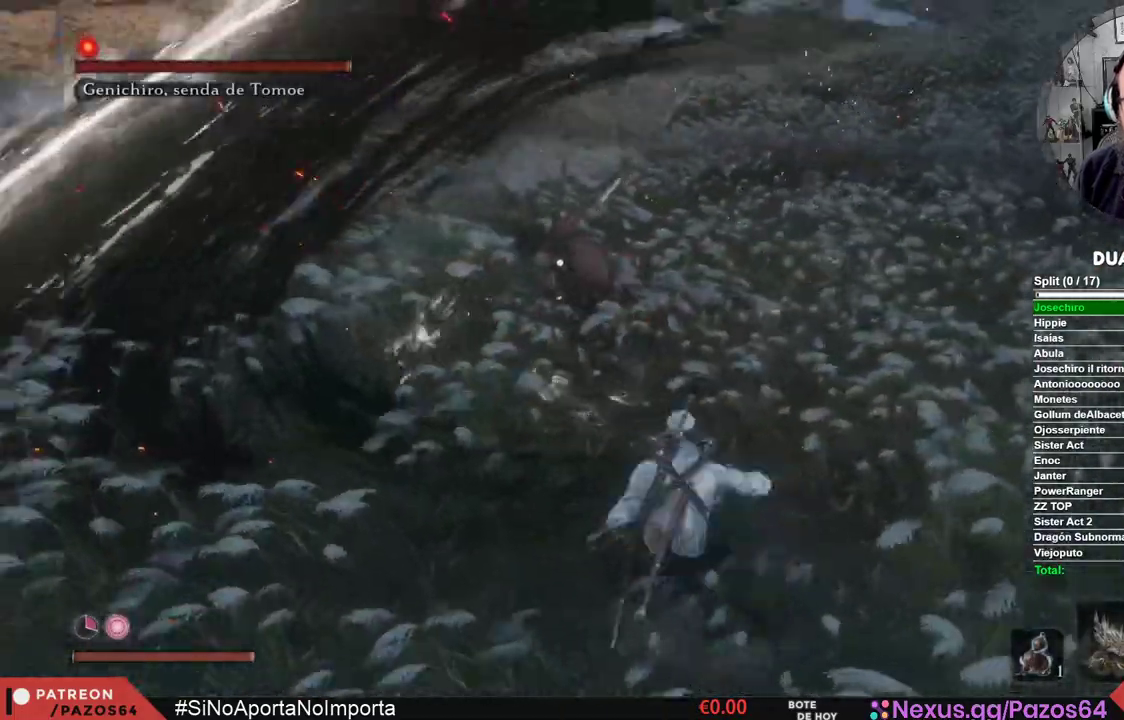
{"buttons": ["R1"], "left_stick": "up", "right_stick": "center", "events": [[100, "B", "up"], [250, "R1", "down"], [400, "R1", "up"], [467, "R1", "down"]]}
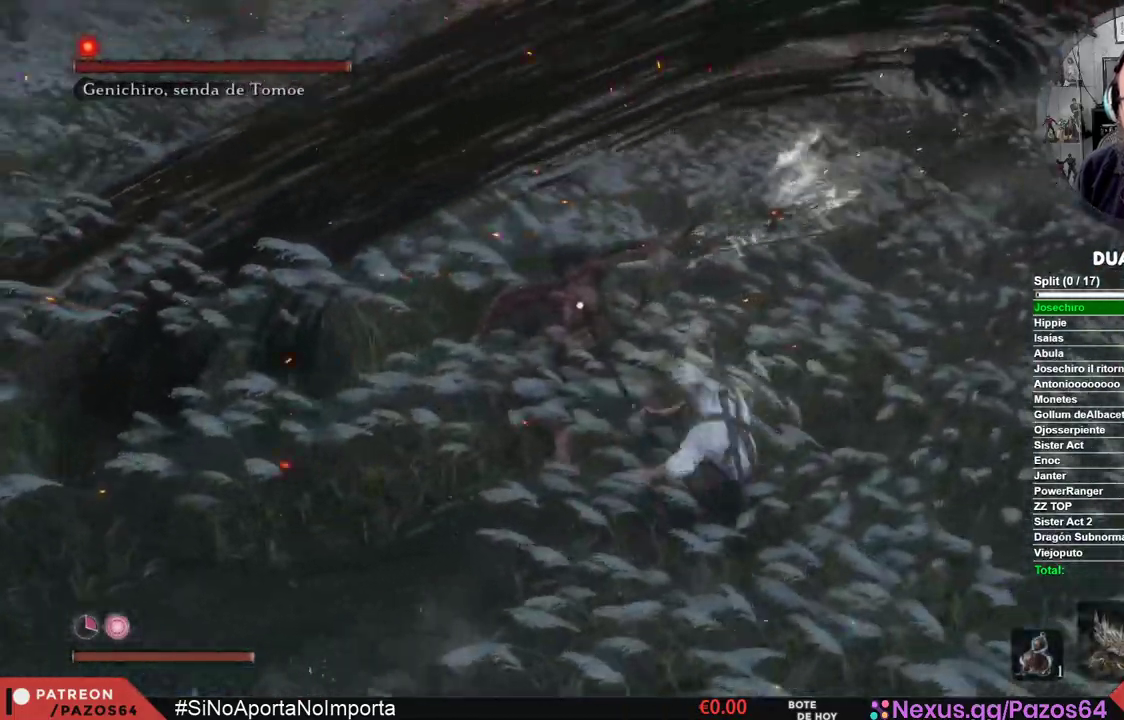
{"buttons": ["R1"], "left_stick": "center", "right_stick": "center", "events": [[83, "R1", "up"], [450, "left_stick", "center"], [483, "R1", "down"]]}
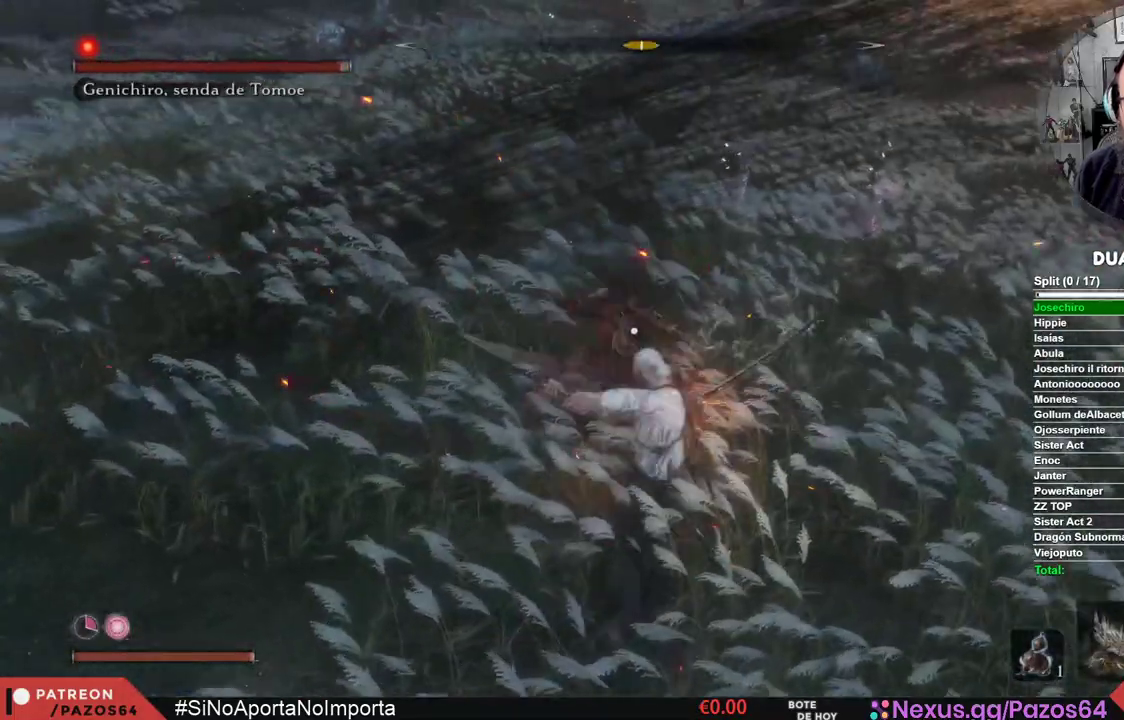
{"buttons": [], "left_stick": "center", "right_stick": "center", "events": [[217, "R1", "up"]]}
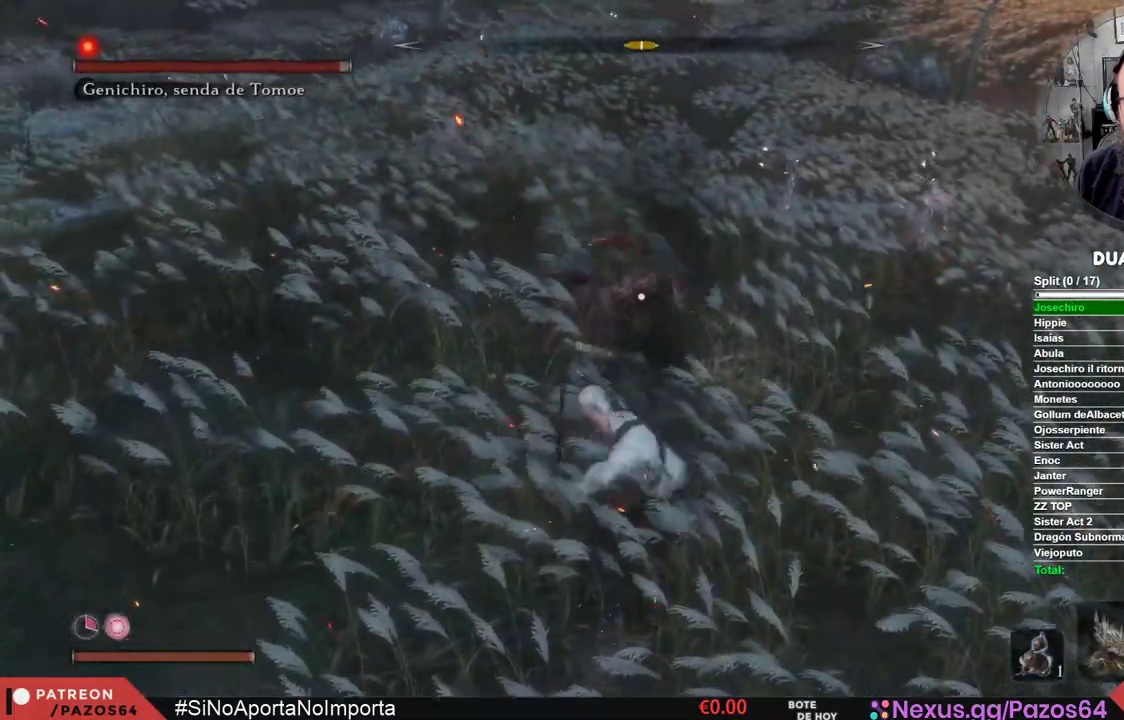
{"buttons": [], "left_stick": "center", "right_stick": "center", "events": [[133, "R1", "down"], [383, "R1", "up"]]}
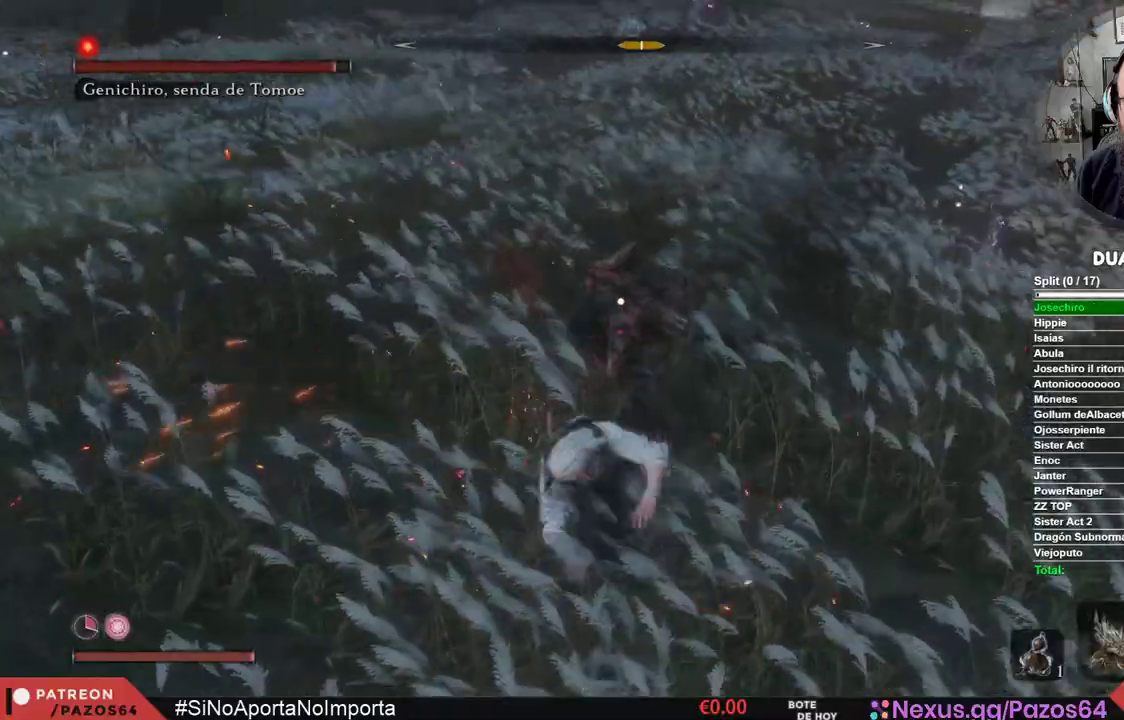
{"buttons": [], "left_stick": "center", "right_stick": "center", "events": [[250, "R1", "down"], [450, "R1", "up"]]}